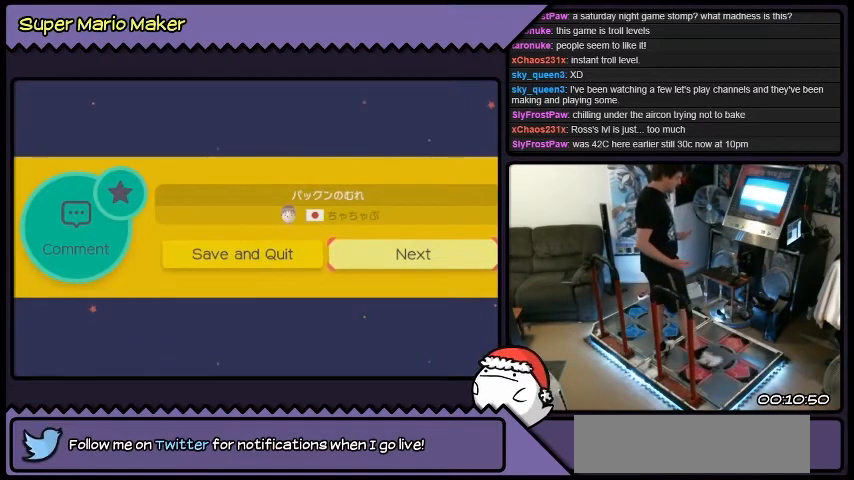
Gameplay with a controller (Nintendo layout); each line is a JSON object with the inputs held at the frame after it. "events" lists button and stick changes between this image and that frame as [ms after this image, input, new state], when the widget could be followed in between. Not read: A B L3 R2 R3 X Y.
{"buttons": ["DPAD_UP", "DPAD_RIGHT"], "events": []}
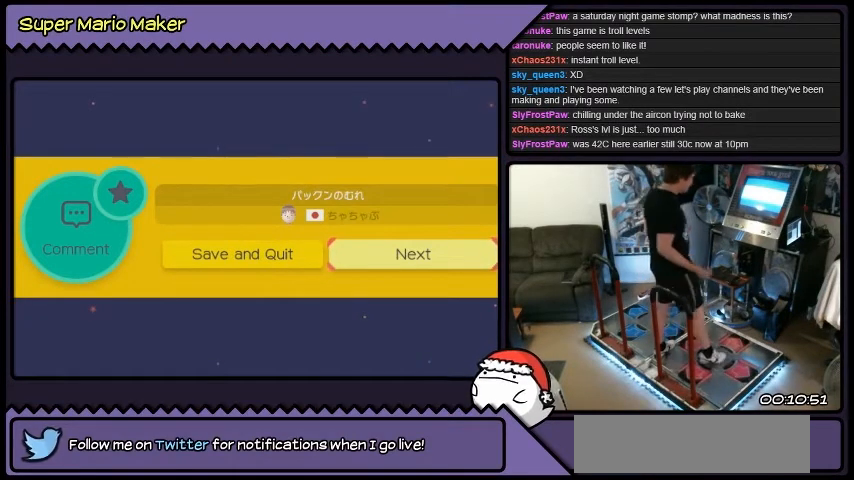
{"buttons": ["DPAD_UP", "DPAD_RIGHT"], "events": []}
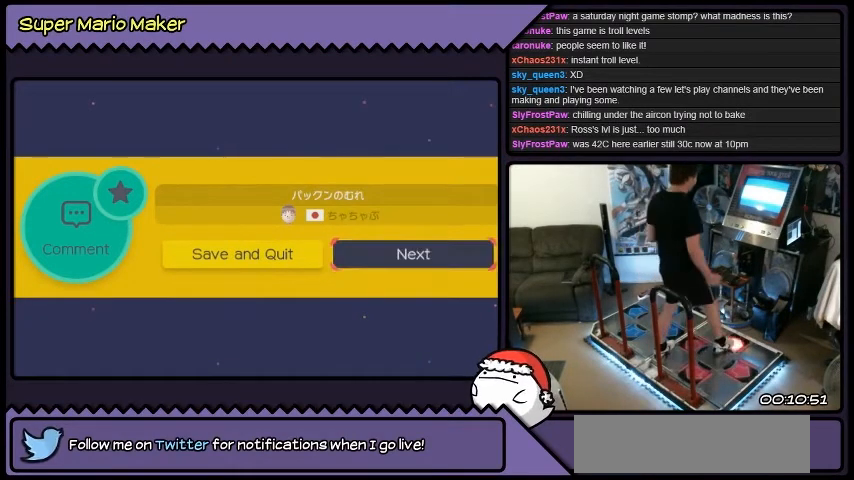
{"buttons": ["DPAD_UP", "DPAD_RIGHT"], "events": []}
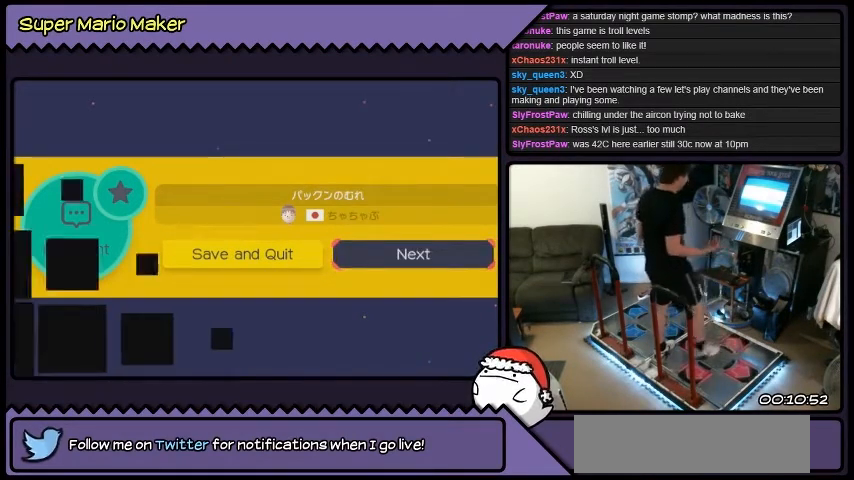
{"buttons": ["DPAD_UP", "DPAD_RIGHT"], "events": []}
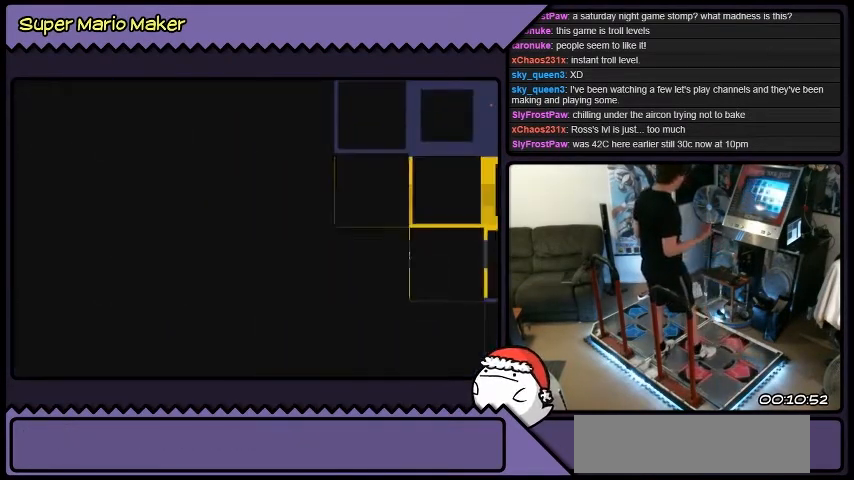
{"buttons": ["DPAD_UP", "DPAD_RIGHT"], "events": []}
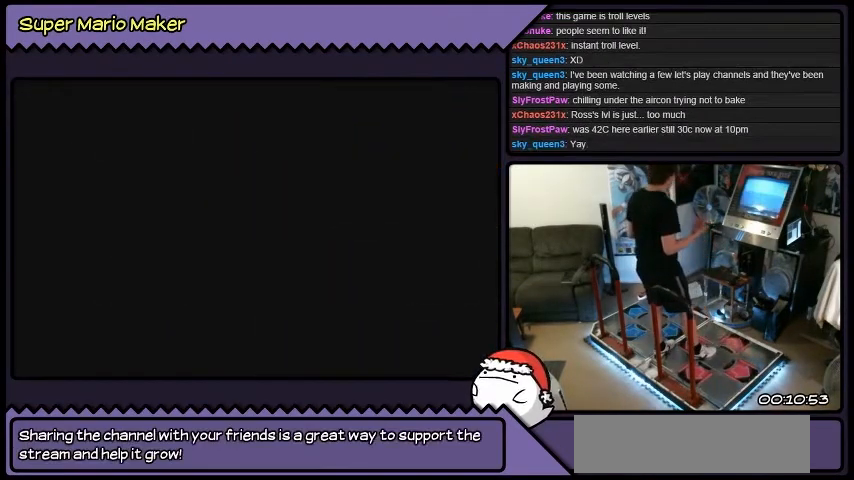
{"buttons": ["DPAD_UP", "DPAD_RIGHT"], "events": []}
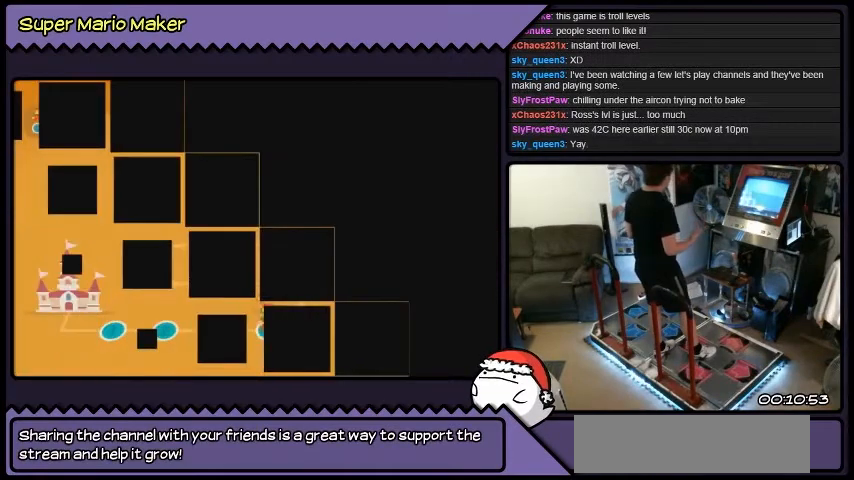
{"buttons": ["DPAD_UP", "DPAD_RIGHT"], "events": []}
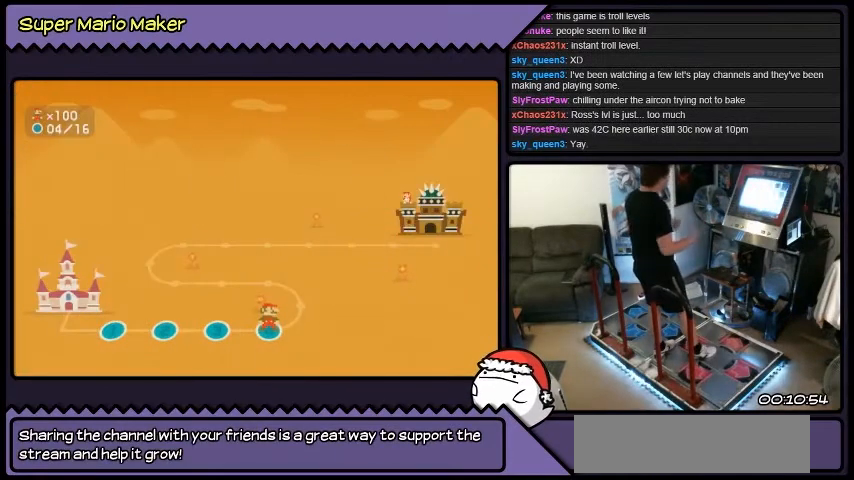
{"buttons": ["DPAD_UP", "DPAD_RIGHT"], "events": []}
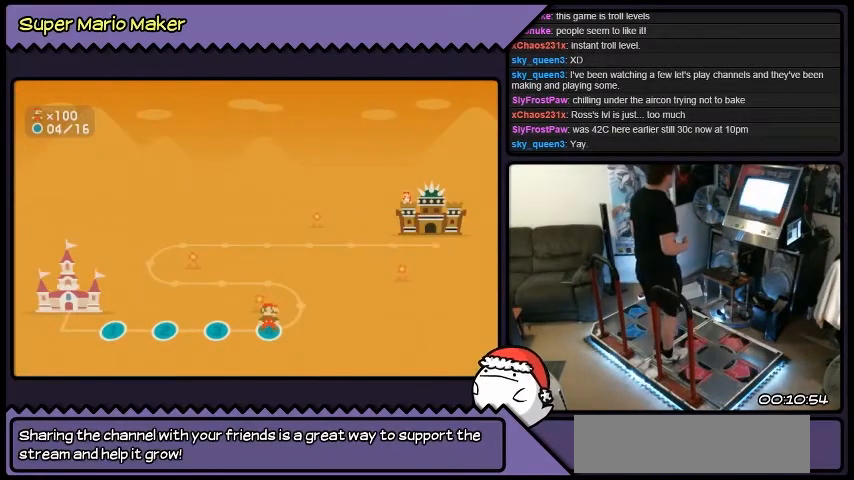
{"buttons": ["DPAD_UP", "DPAD_RIGHT"], "events": []}
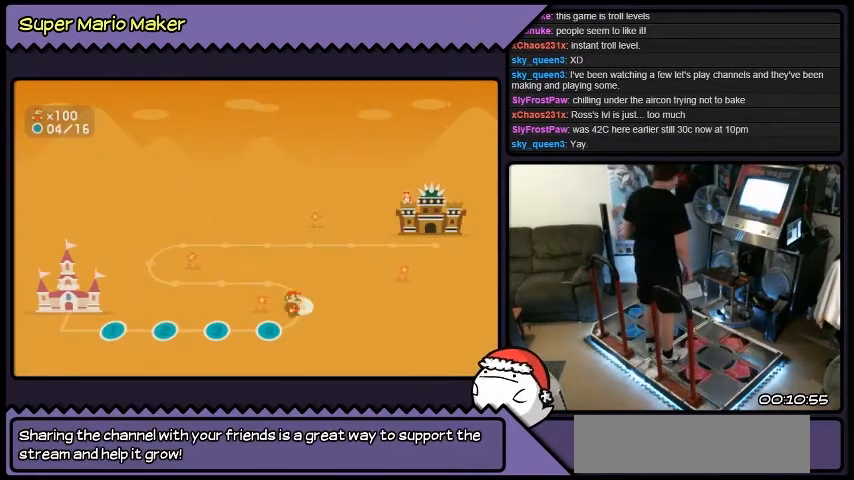
{"buttons": ["DPAD_UP", "DPAD_RIGHT"], "events": []}
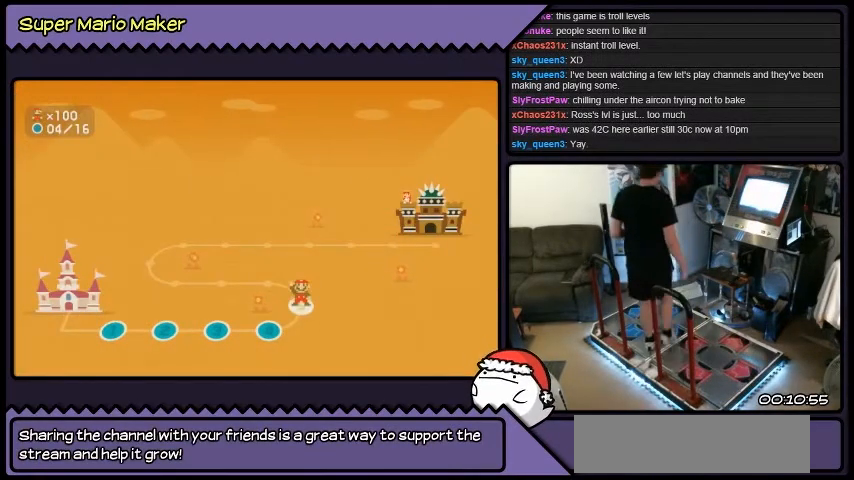
{"buttons": ["DPAD_UP"], "events": [[500, "DPAD_RIGHT", "up"]]}
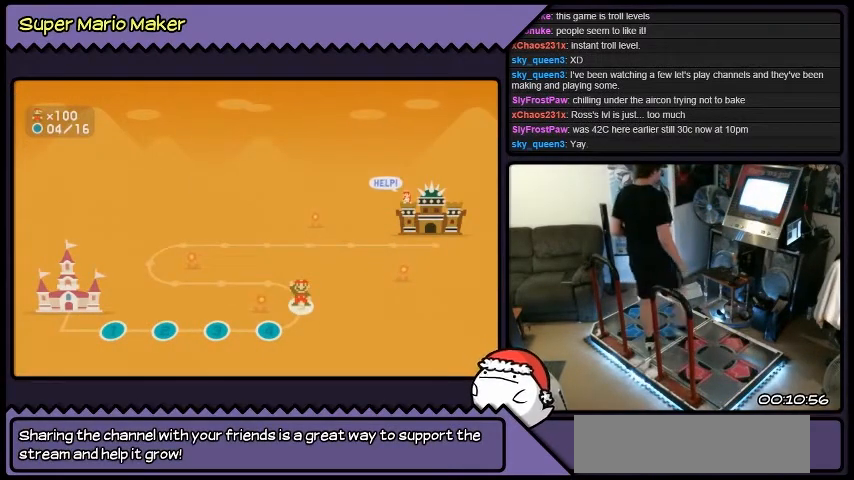
{"buttons": ["DPAD_UP"], "events": []}
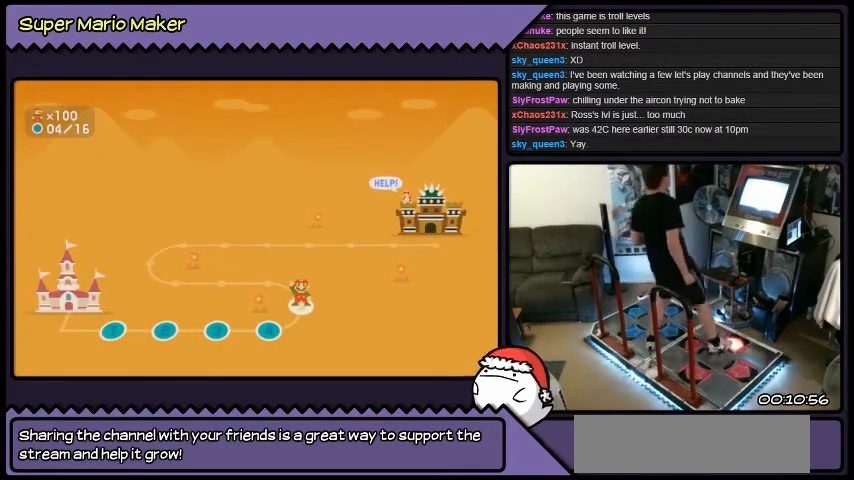
{"buttons": ["DPAD_UP"], "events": []}
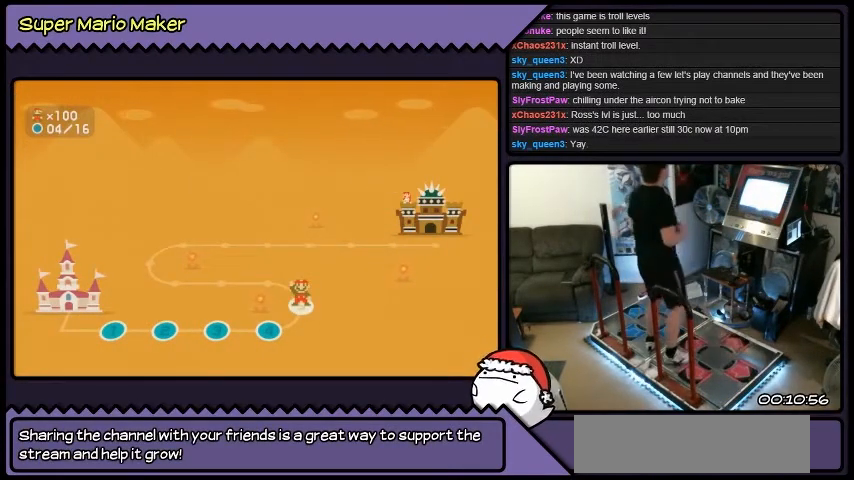
{"buttons": ["DPAD_UP"], "events": []}
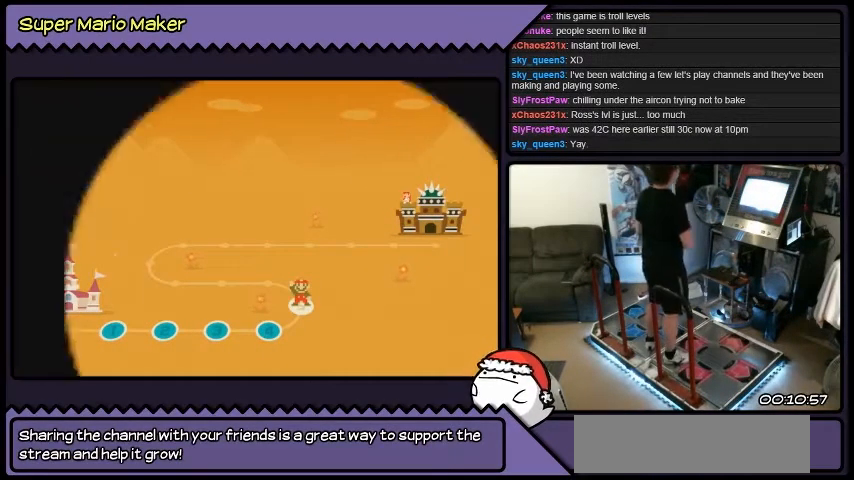
{"buttons": ["DPAD_UP"], "events": []}
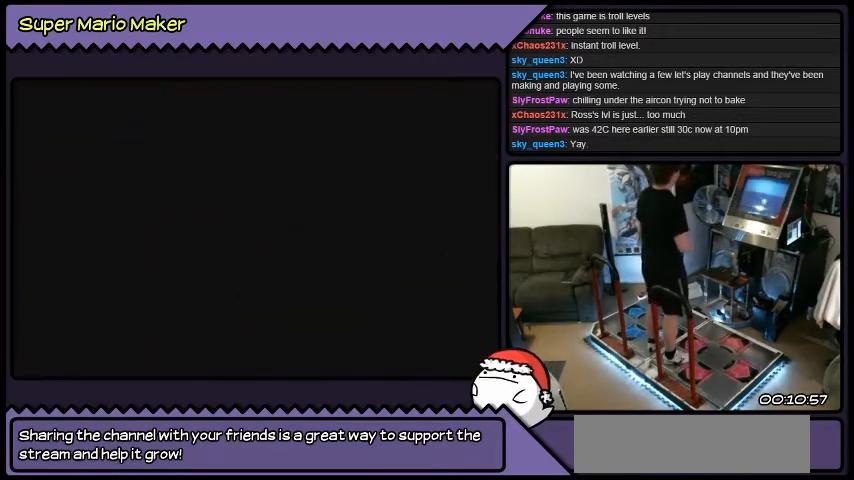
{"buttons": ["DPAD_UP"], "events": []}
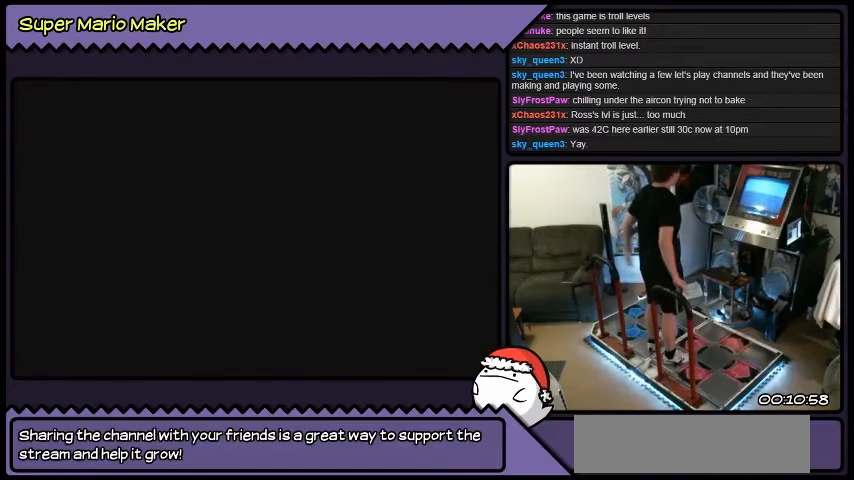
{"buttons": ["DPAD_UP"], "events": []}
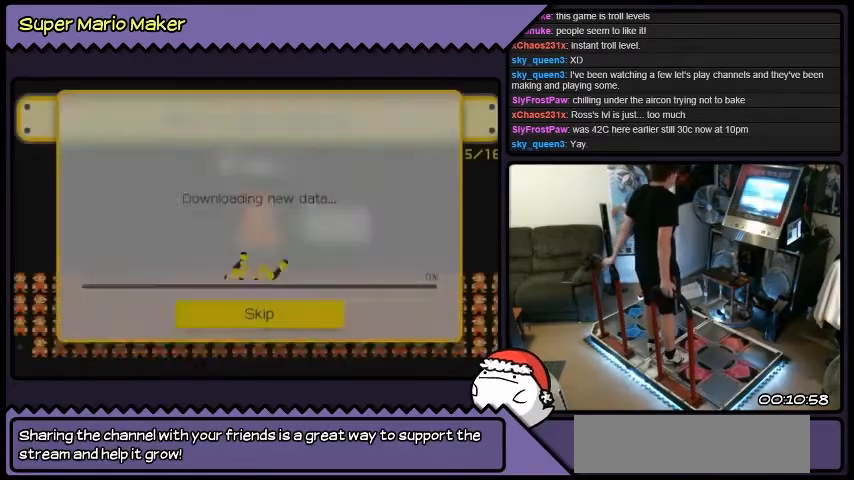
{"buttons": ["DPAD_UP"], "events": []}
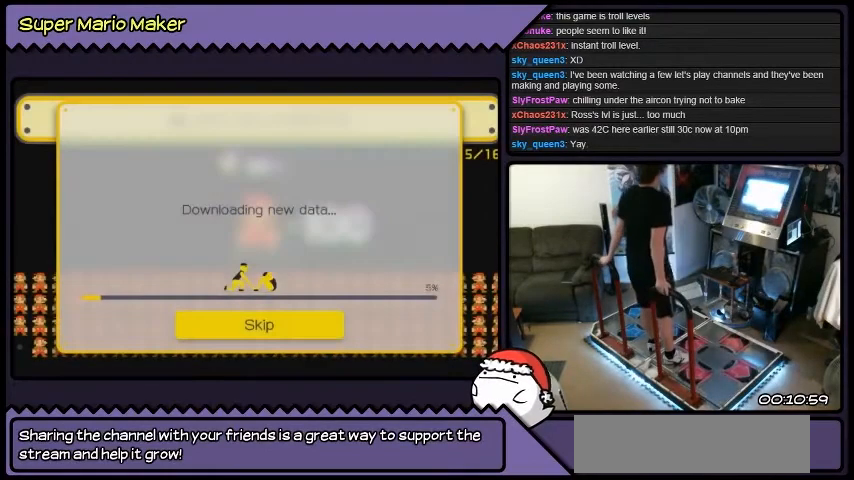
{"buttons": ["DPAD_UP"], "events": []}
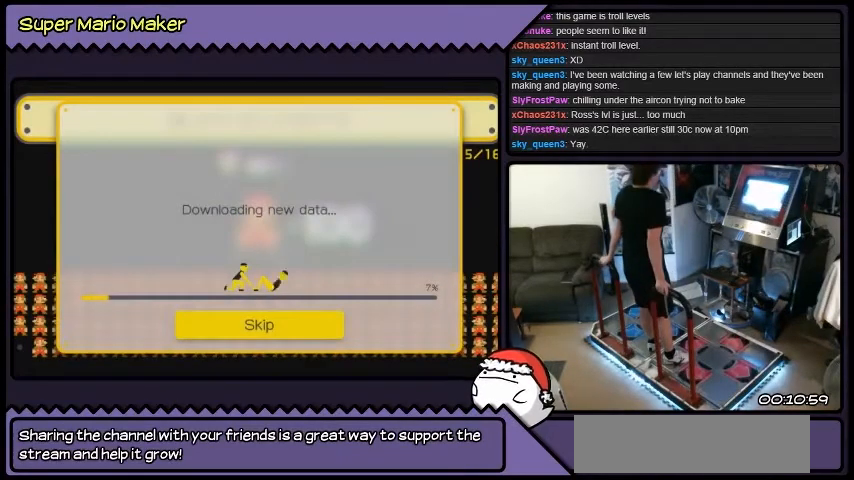
{"buttons": ["DPAD_UP"], "events": []}
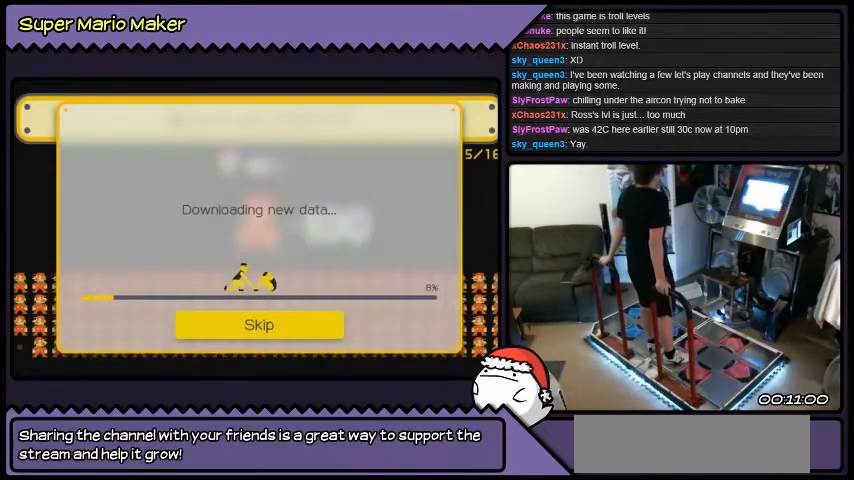
{"buttons": ["DPAD_UP"], "events": []}
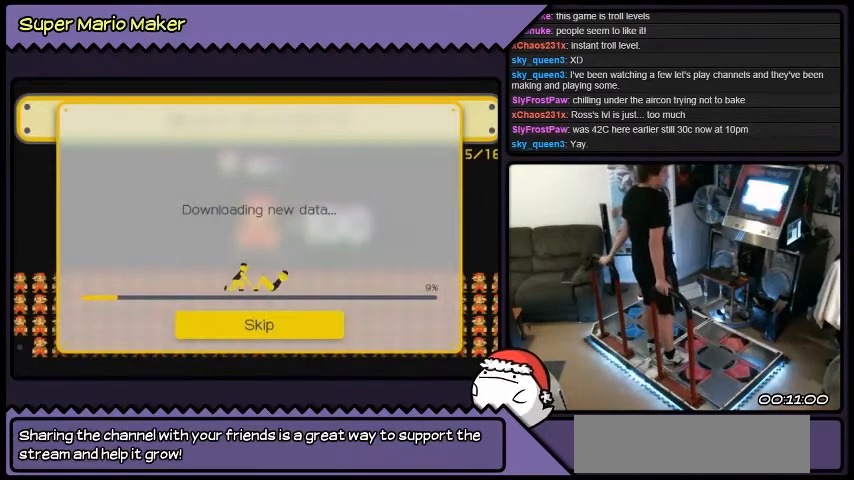
{"buttons": ["DPAD_UP"], "events": []}
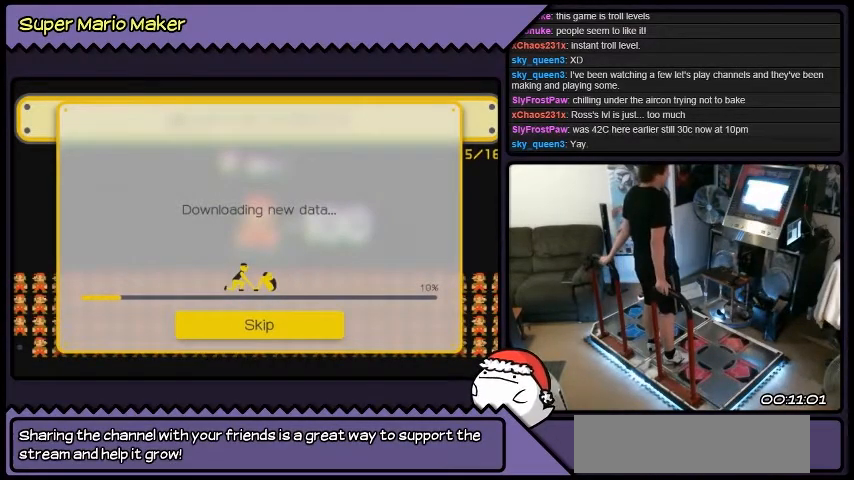
{"buttons": ["DPAD_UP"], "events": []}
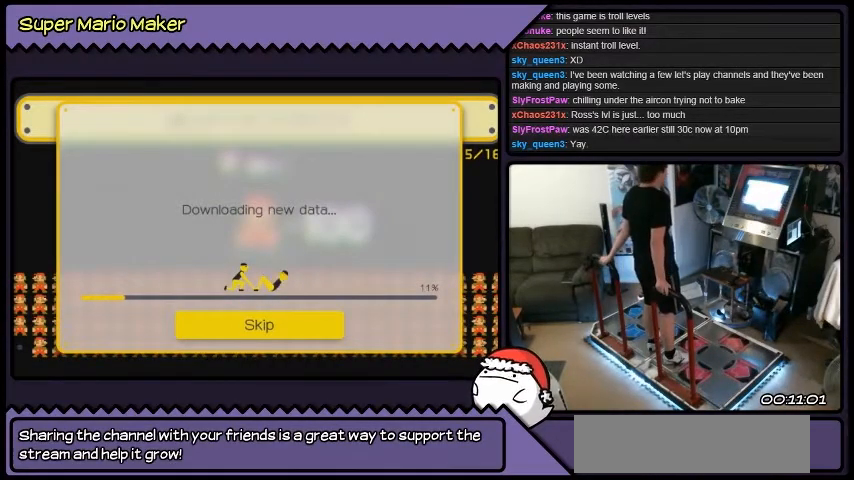
{"buttons": ["DPAD_UP"], "events": []}
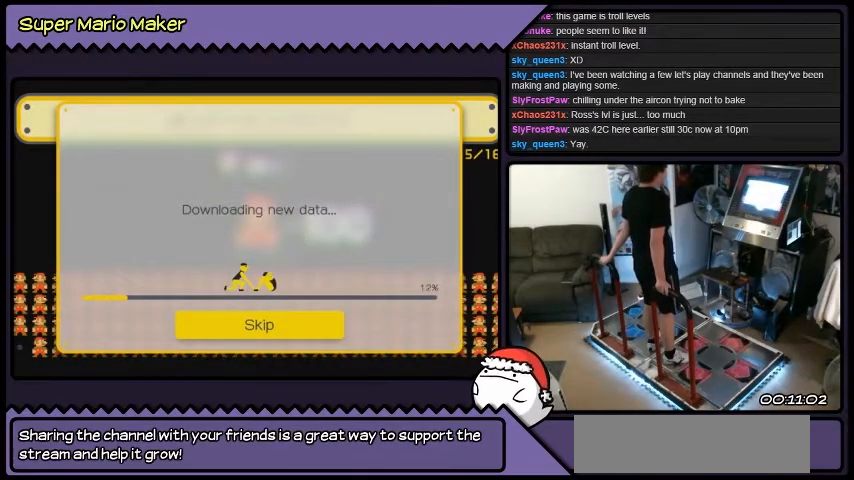
{"buttons": ["DPAD_UP"], "events": []}
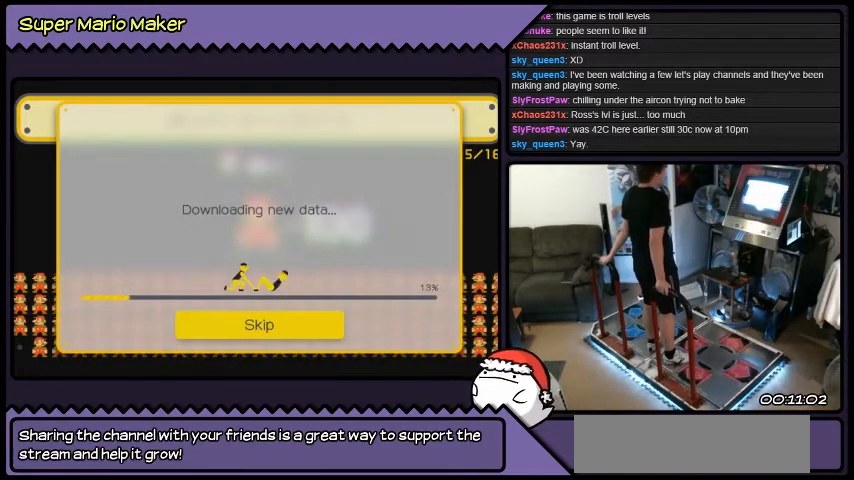
{"buttons": ["DPAD_UP"], "events": []}
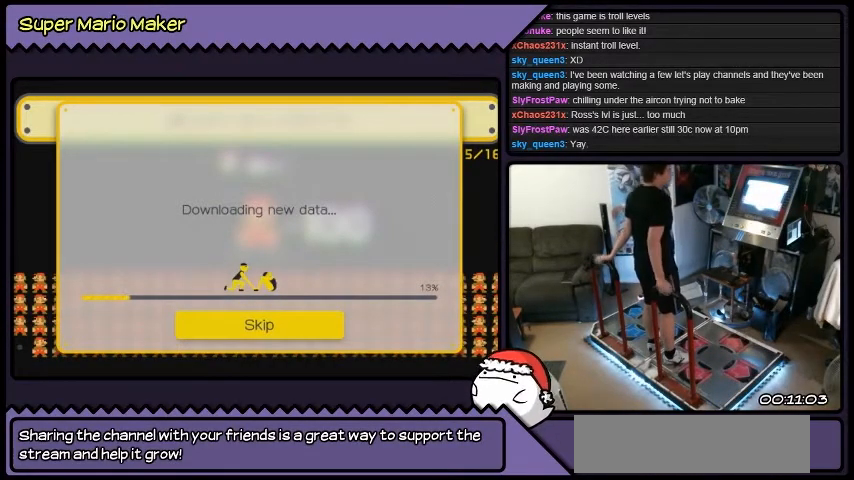
{"buttons": ["DPAD_UP"], "events": []}
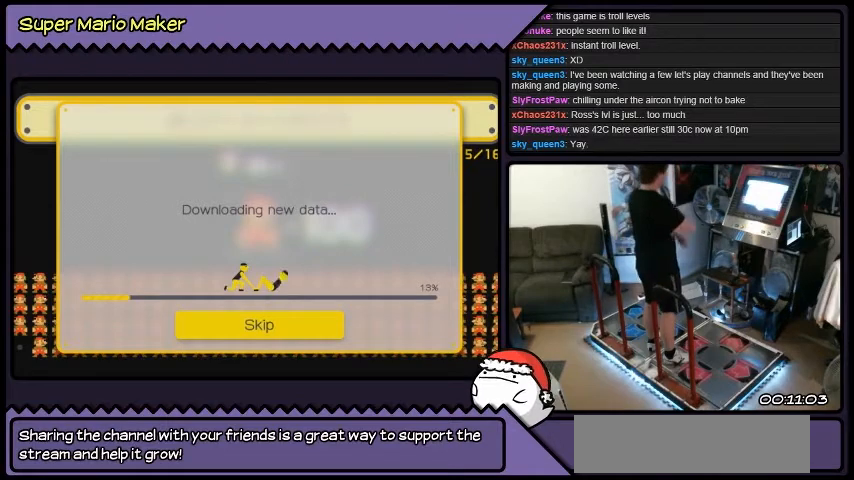
{"buttons": ["DPAD_UP"], "events": []}
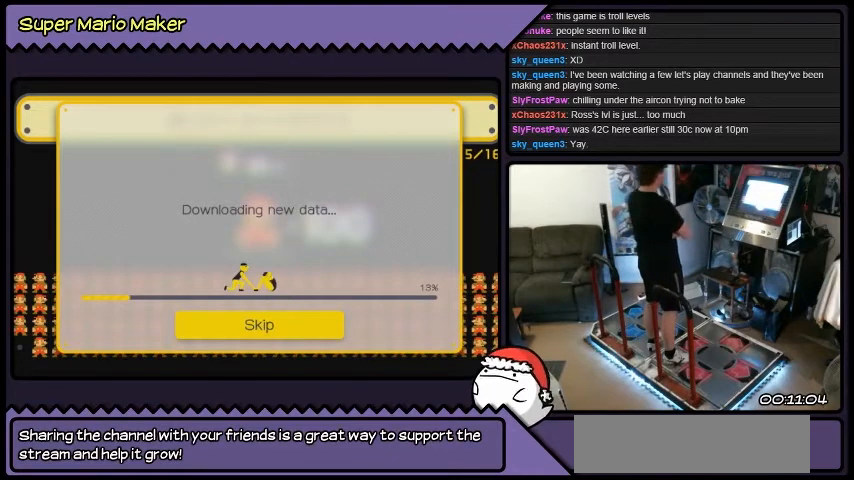
{"buttons": ["DPAD_UP"], "events": []}